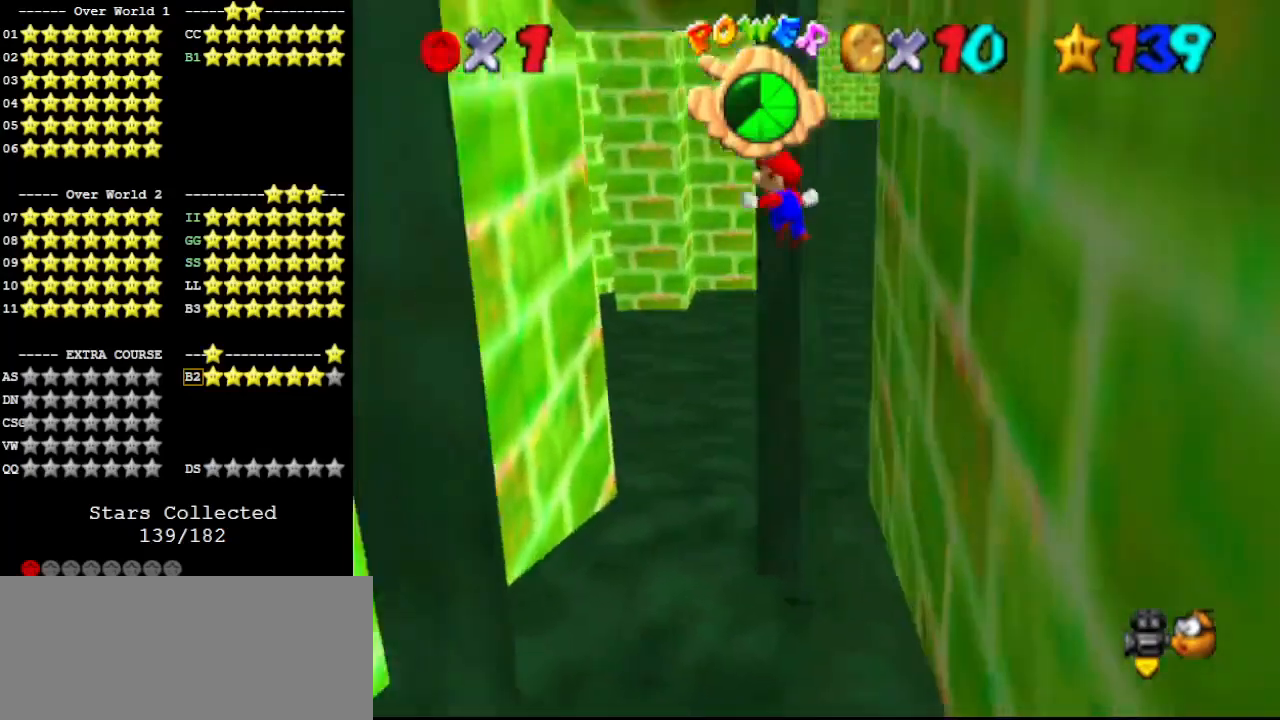
Gameplay with a controller (Nintendo layout); each line is a JSON object with the inputs held at the frame after it. "events" lists button and stick changes between this image and that frame as [ms after this image, input, new state], when the widget could be followed in between. Not read: L3 R3.
{"buttons": [], "left_stick": "up", "events": [[67, "A", "up"], [167, "C_RIGHT", "down"], [200, "C_RIGHT", "up"], [200, "left_stick", "up"], [267, "C_RIGHT", "down"], [367, "C_RIGHT", "up"]]}
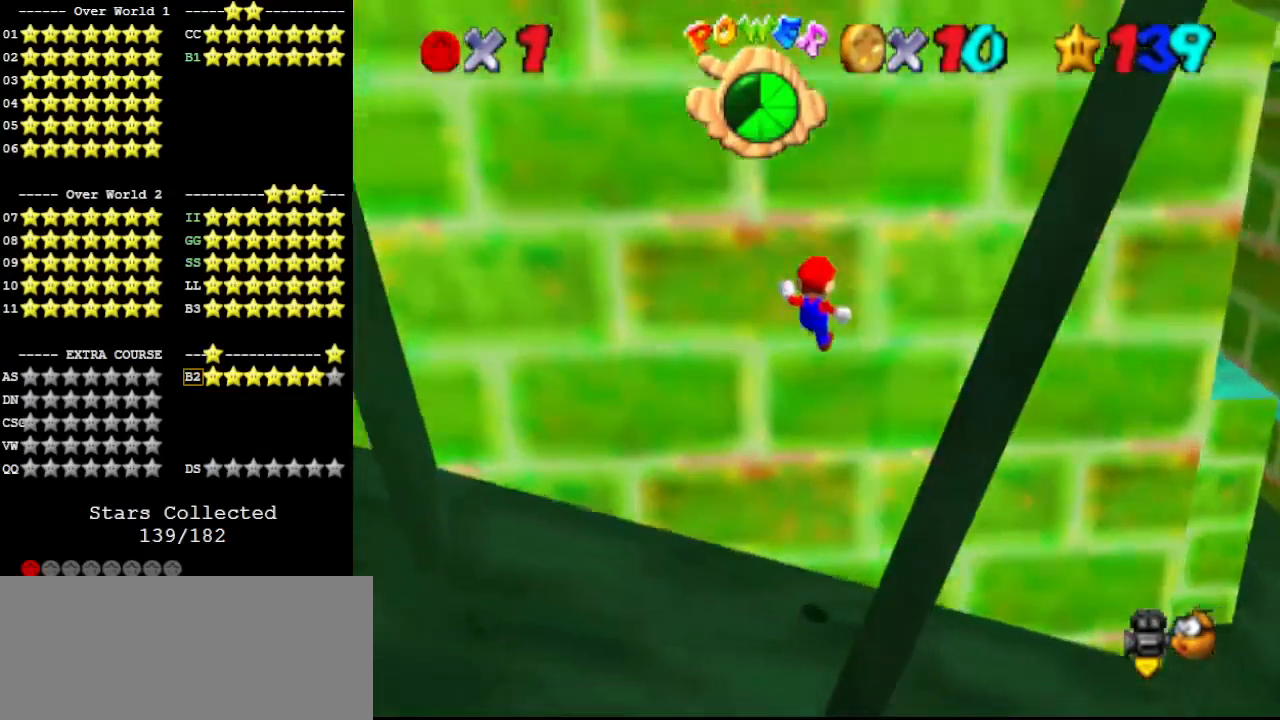
{"buttons": ["A"], "left_stick": "down-left", "events": [[200, "A", "down"], [200, "left_stick", "down-left"]]}
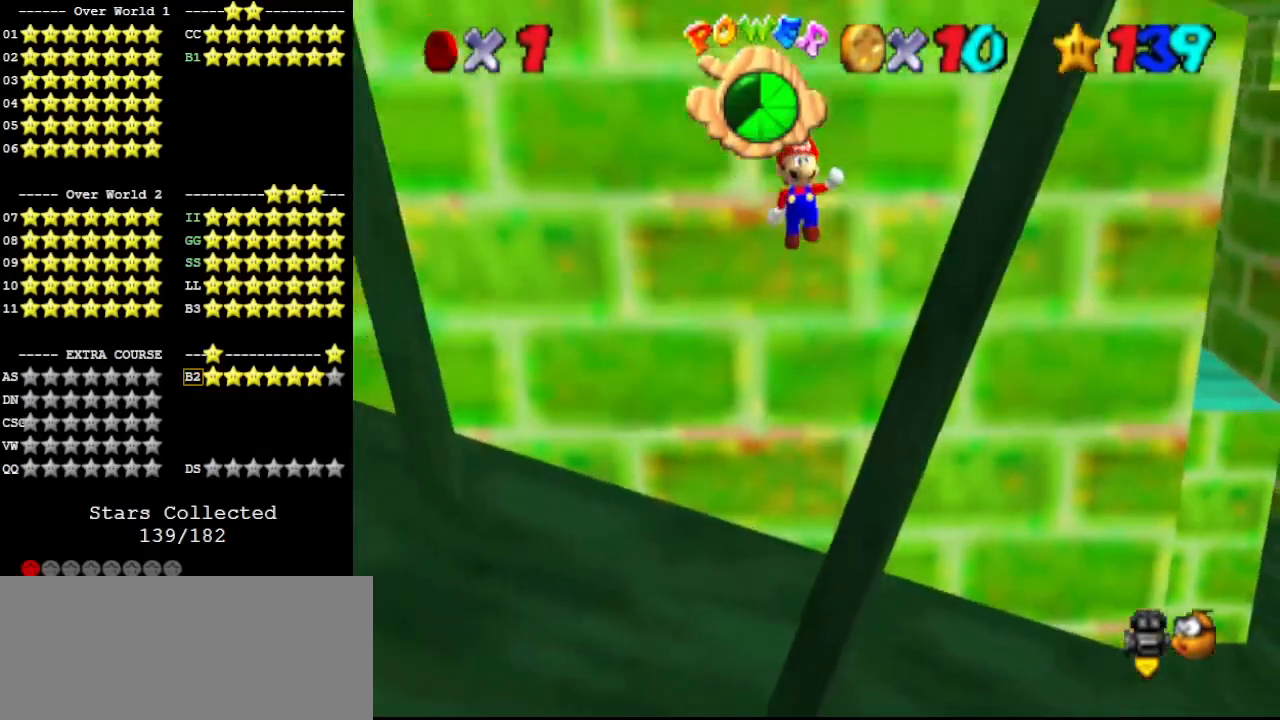
{"buttons": [], "left_stick": "down-right", "events": [[33, "A", "up"], [500, "left_stick", "down-right"]]}
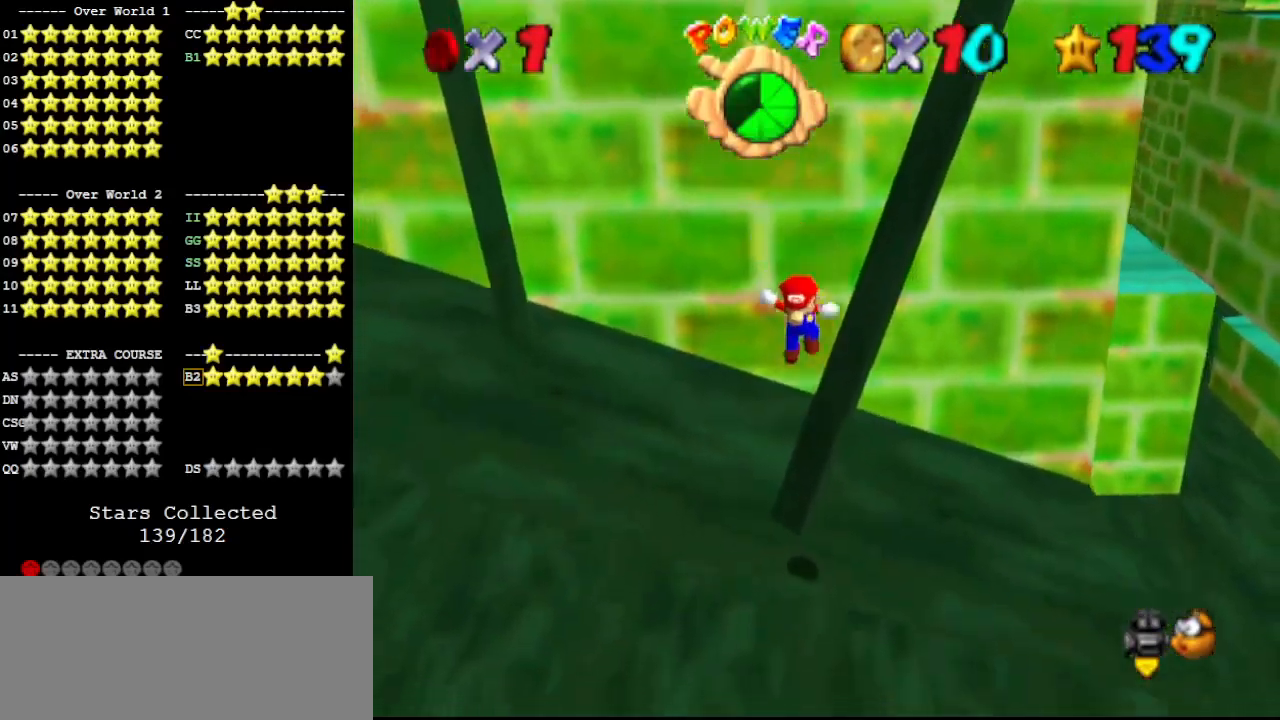
{"buttons": ["C_LEFT"], "left_stick": "up", "events": [[33, "A", "down"], [33, "left_stick", "right"], [167, "left_stick", "up-right"], [233, "A", "up"], [333, "C_LEFT", "down"], [400, "left_stick", "up"], [433, "C_LEFT", "up"], [500, "C_LEFT", "down"]]}
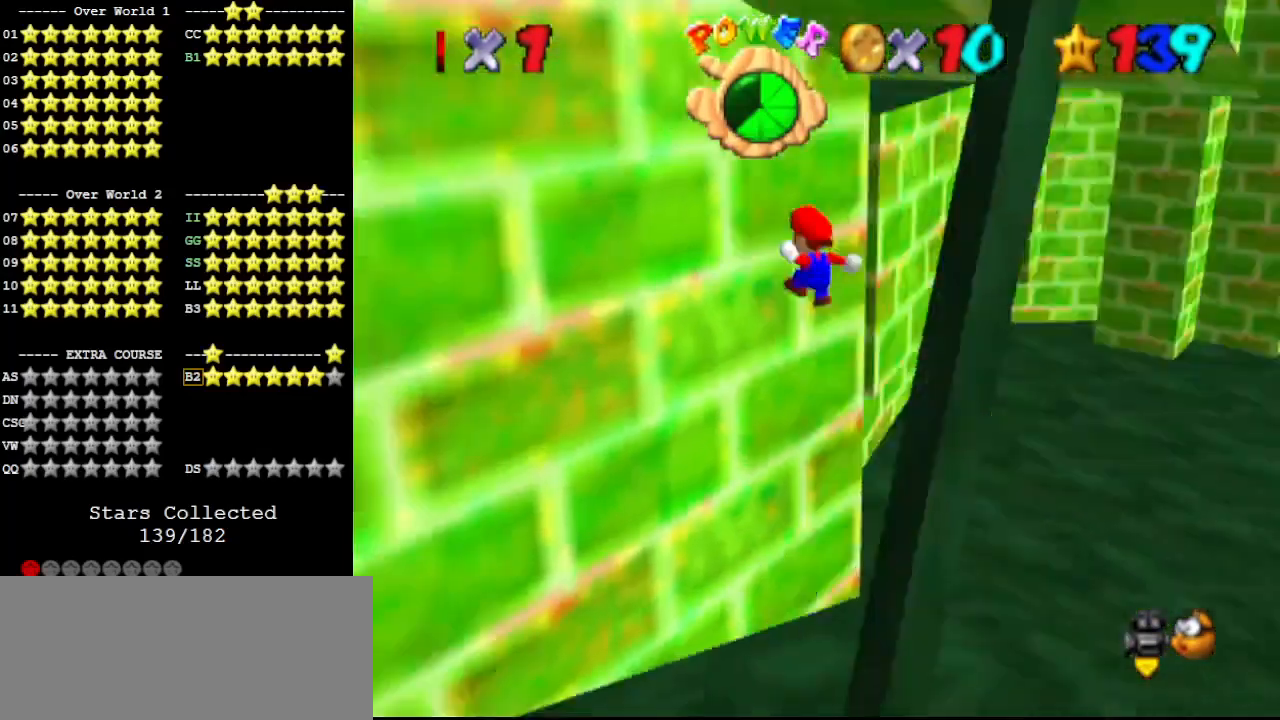
{"buttons": ["A"], "left_stick": "up-right", "events": [[100, "C_LEFT", "up"], [100, "left_stick", "up-left"], [367, "left_stick", "up"], [433, "A", "down"], [500, "left_stick", "up-right"]]}
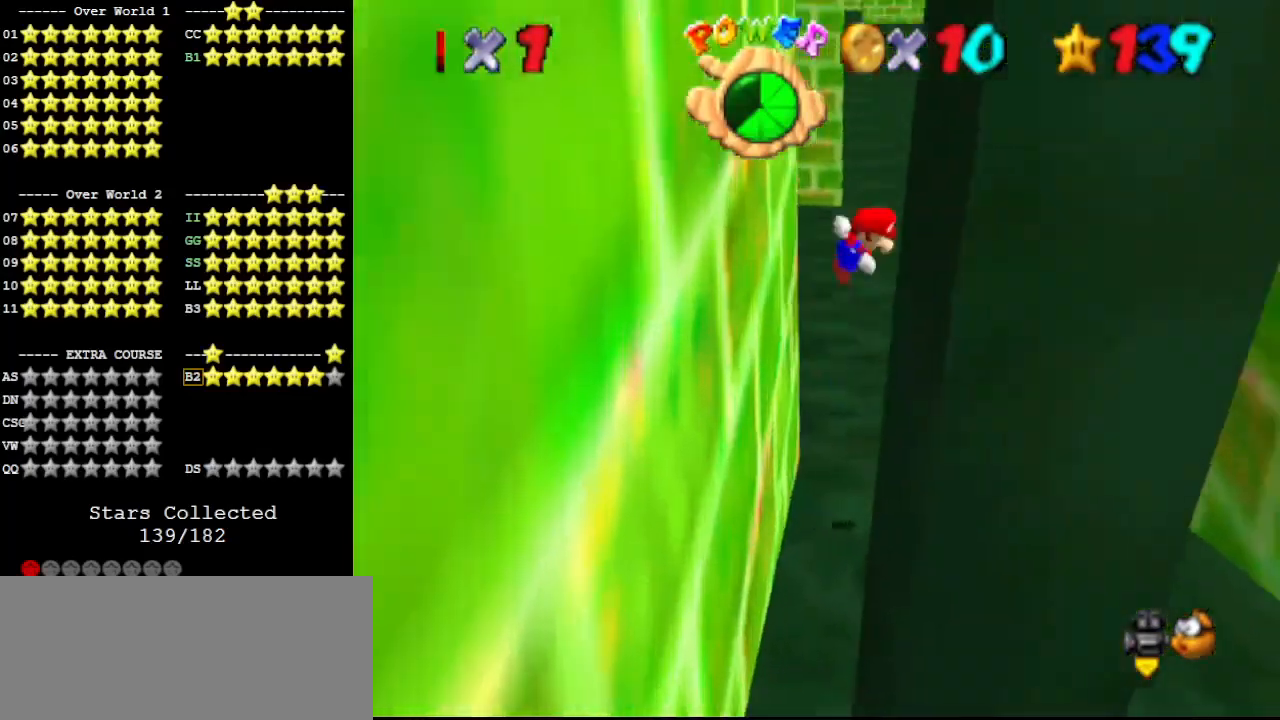
{"buttons": [], "left_stick": "up-right", "events": [[200, "A", "up"]]}
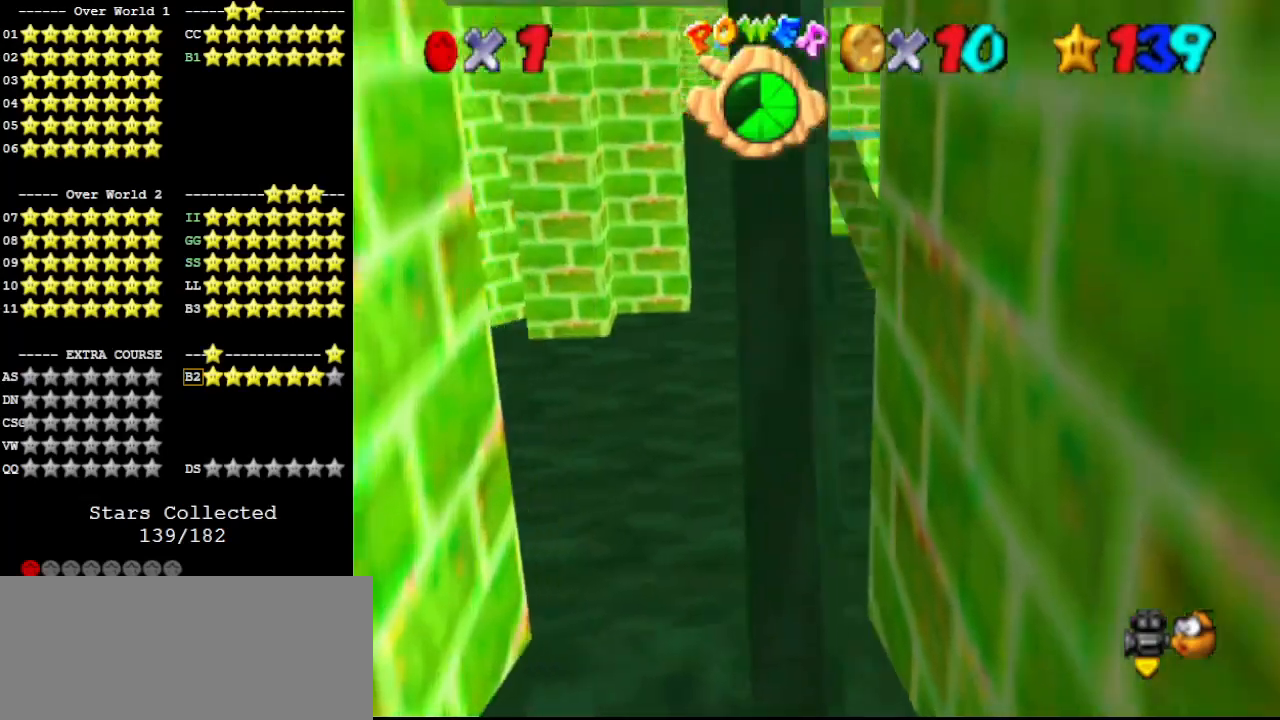
{"buttons": ["C_DOWN"], "left_stick": "left", "events": [[300, "left_stick", "up-left"], [333, "A", "down"], [400, "left_stick", "left"], [467, "C_DOWN", "down"], [500, "A", "up"]]}
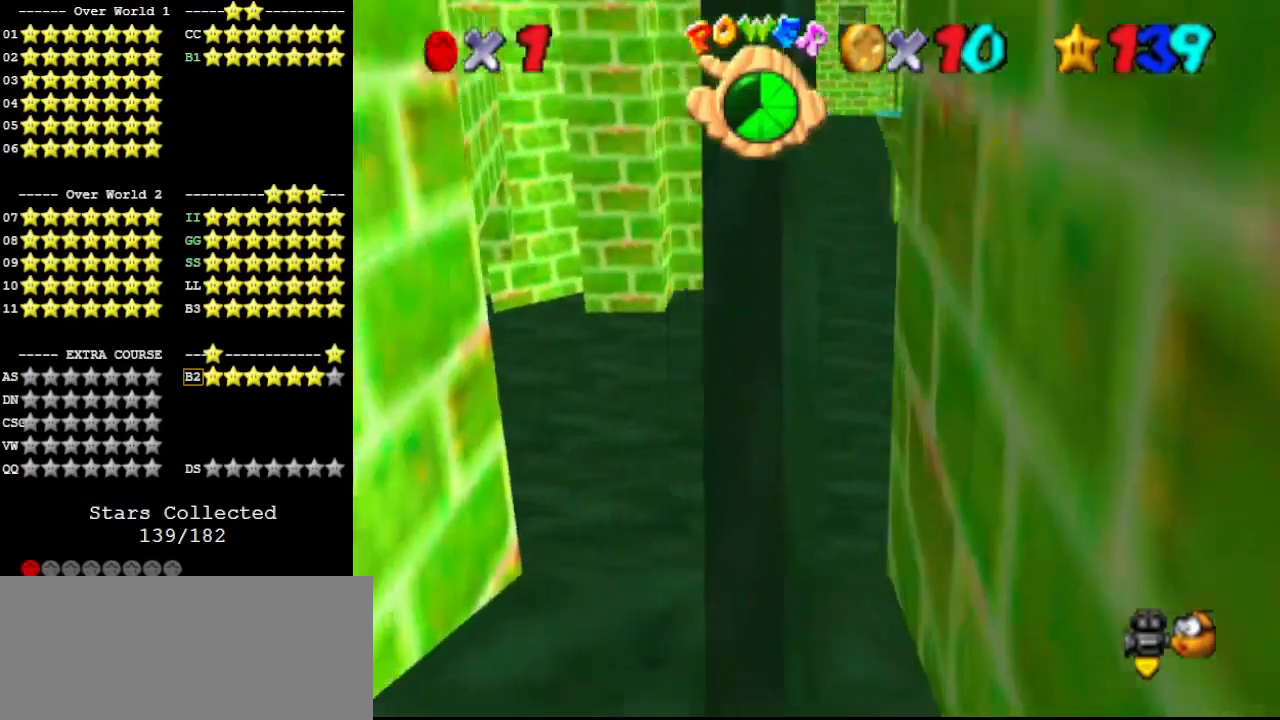
{"buttons": [], "left_stick": "up-left", "events": [[100, "C_DOWN", "up"], [100, "C_RIGHT", "down"], [167, "C_RIGHT", "up"], [167, "left_stick", "up-left"], [200, "C_RIGHT", "down"], [333, "C_RIGHT", "up"]]}
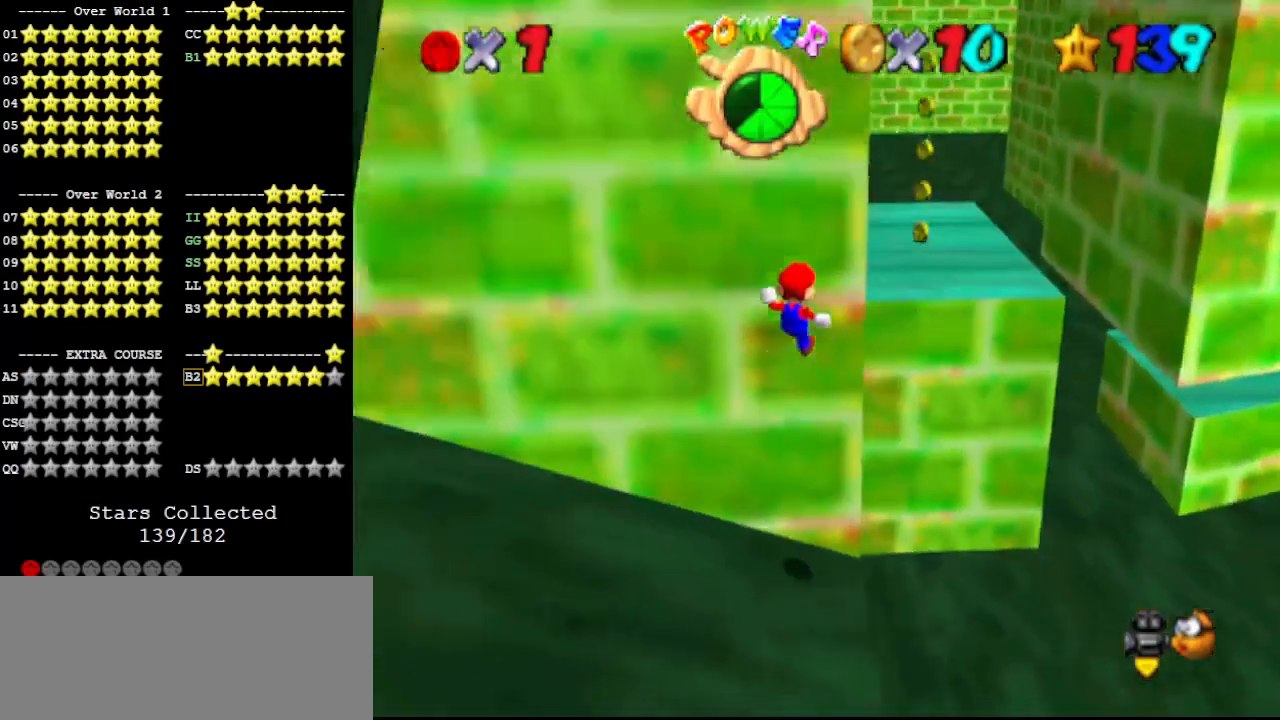
{"buttons": [], "left_stick": "down", "events": [[167, "A", "down"], [167, "left_stick", "down"], [467, "A", "up"]]}
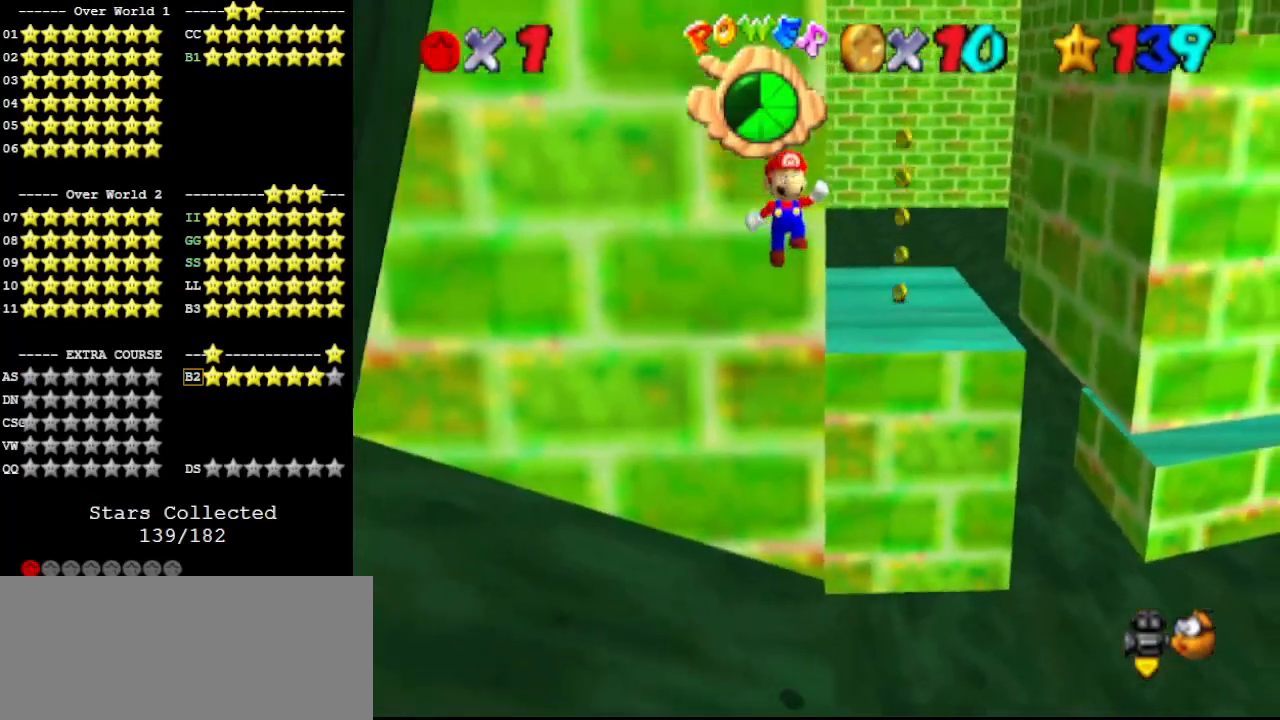
{"buttons": ["A"], "left_stick": "up", "events": [[400, "left_stick", "up"], [433, "A", "down"]]}
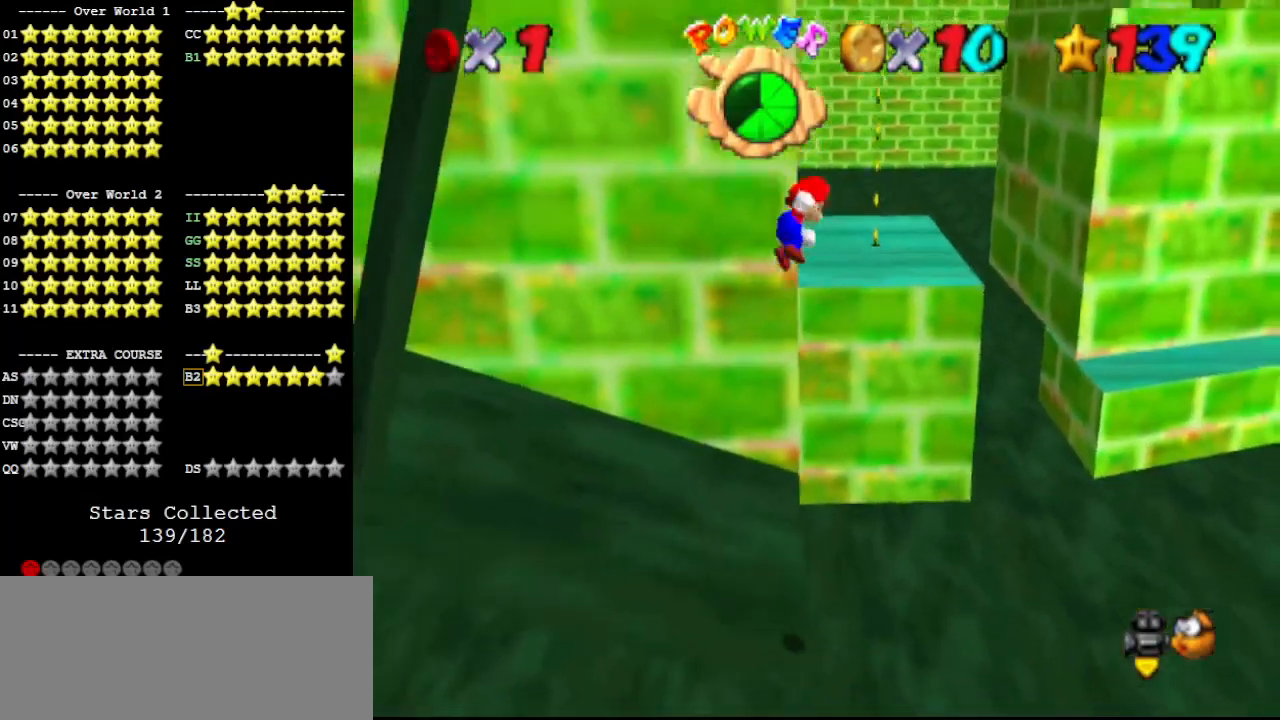
{"buttons": [], "left_stick": "up", "events": [[200, "B", "down"], [333, "B", "up"], [367, "A", "up"]]}
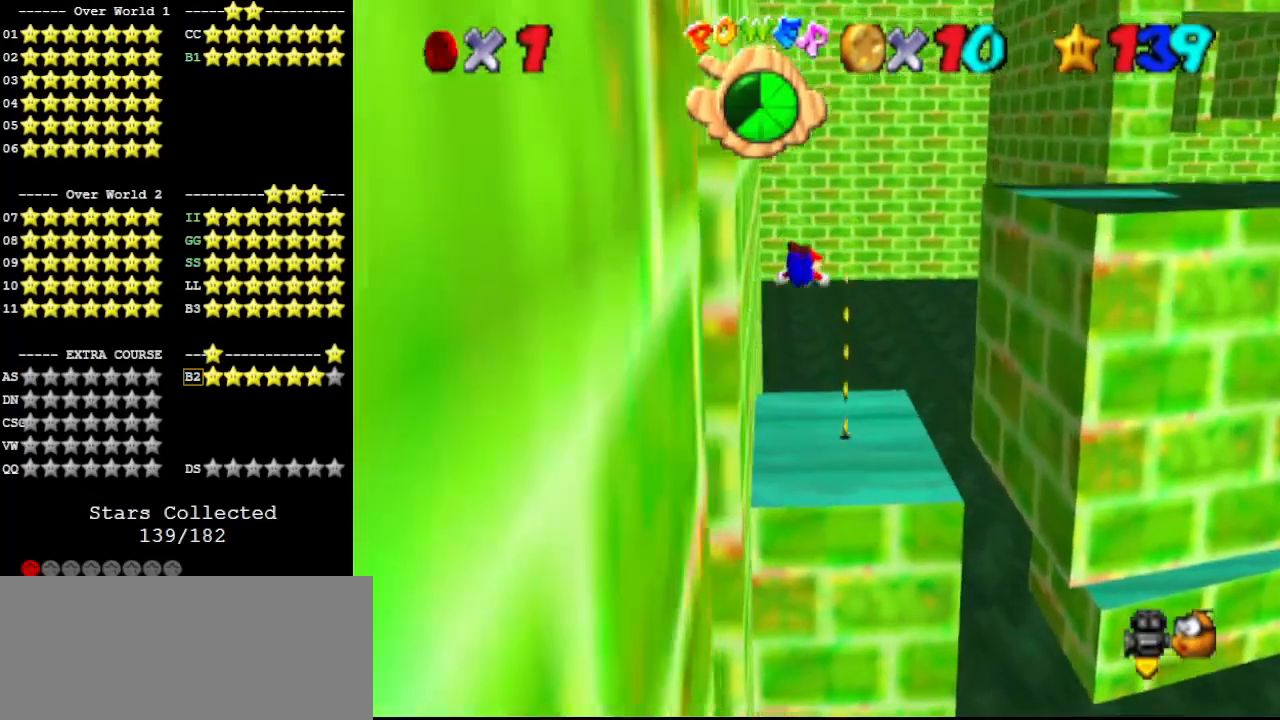
{"buttons": [], "left_stick": "up", "events": []}
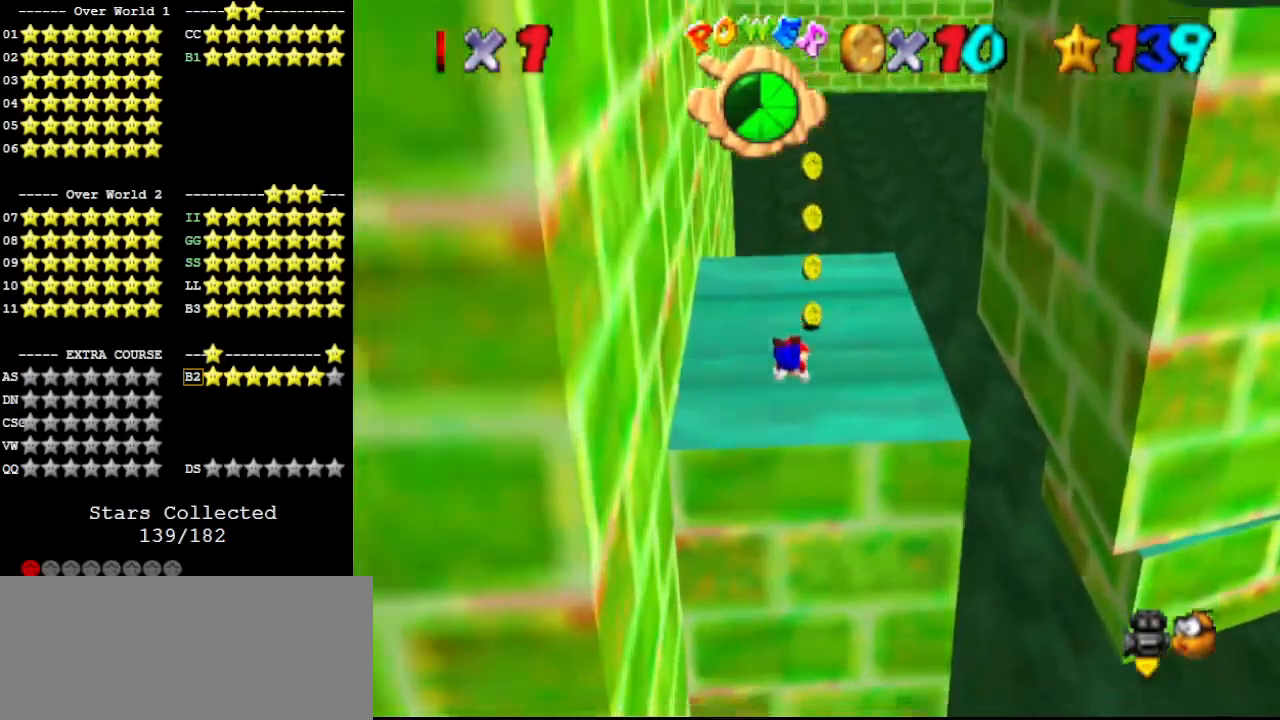
{"buttons": ["C_DOWN"], "left_stick": "down", "events": [[100, "left_stick", "up-right"], [167, "A", "down"], [200, "B", "down"], [200, "left_stick", "down"], [300, "A", "up"], [300, "B", "up"], [400, "C_DOWN", "down"]]}
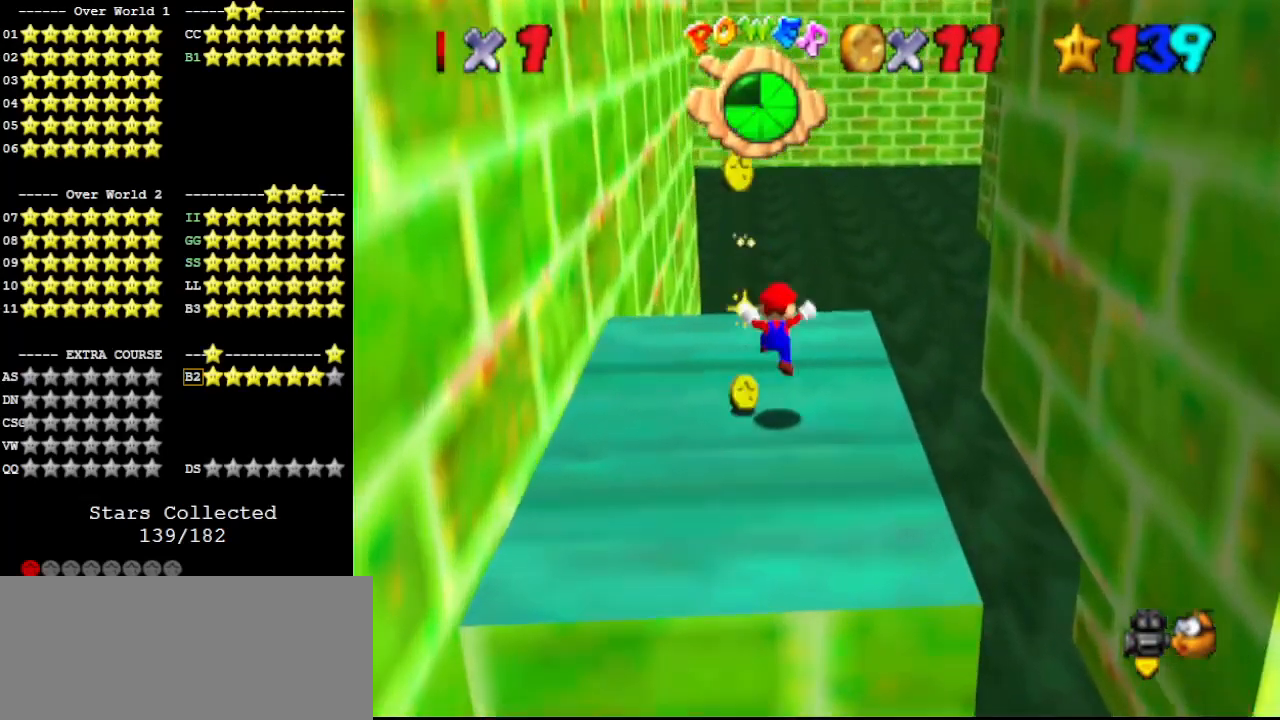
{"buttons": [], "left_stick": "right", "events": [[33, "C_DOWN", "up"], [33, "left_stick", "center"], [233, "A", "down"], [267, "A", "up"], [267, "left_stick", "down-right"], [500, "left_stick", "right"]]}
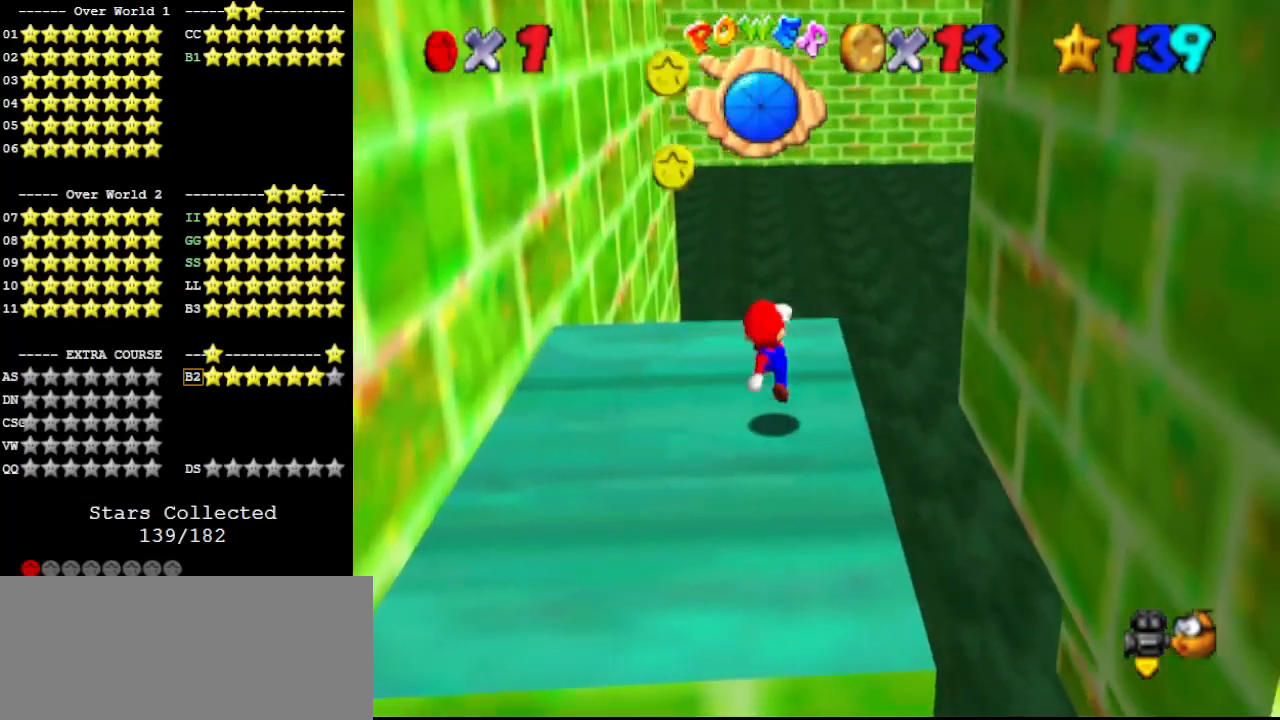
{"buttons": [], "left_stick": "left", "events": [[233, "left_stick", "up"], [367, "left_stick", "up-left"], [500, "left_stick", "left"]]}
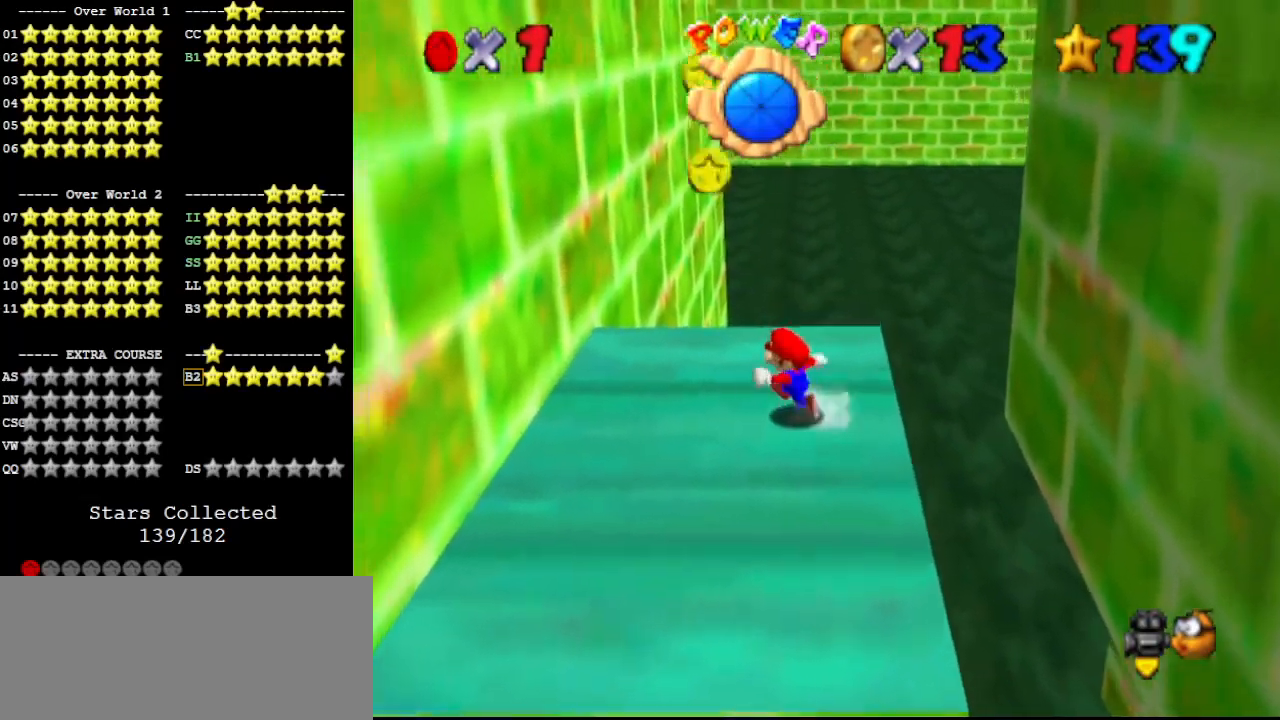
{"buttons": ["A"], "left_stick": "right", "events": [[200, "A", "down"], [200, "left_stick", "right"]]}
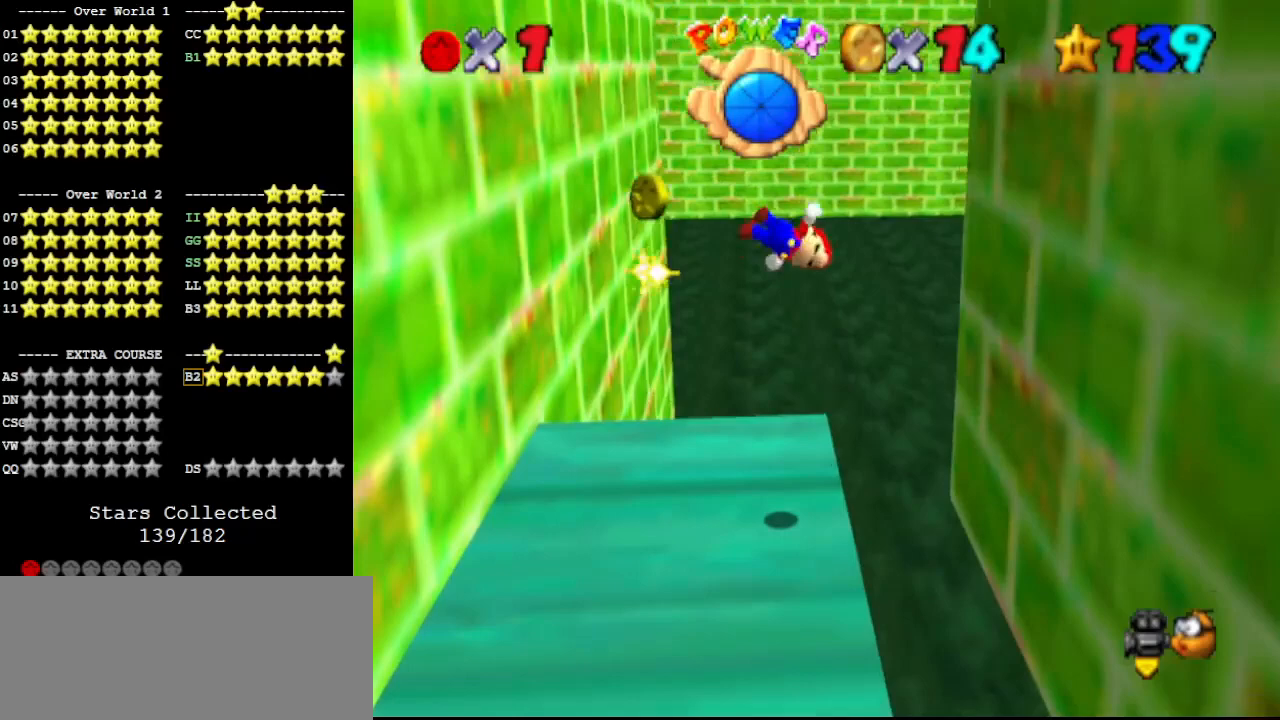
{"buttons": [], "left_stick": "up-right", "events": [[200, "A", "up"], [500, "left_stick", "up-right"]]}
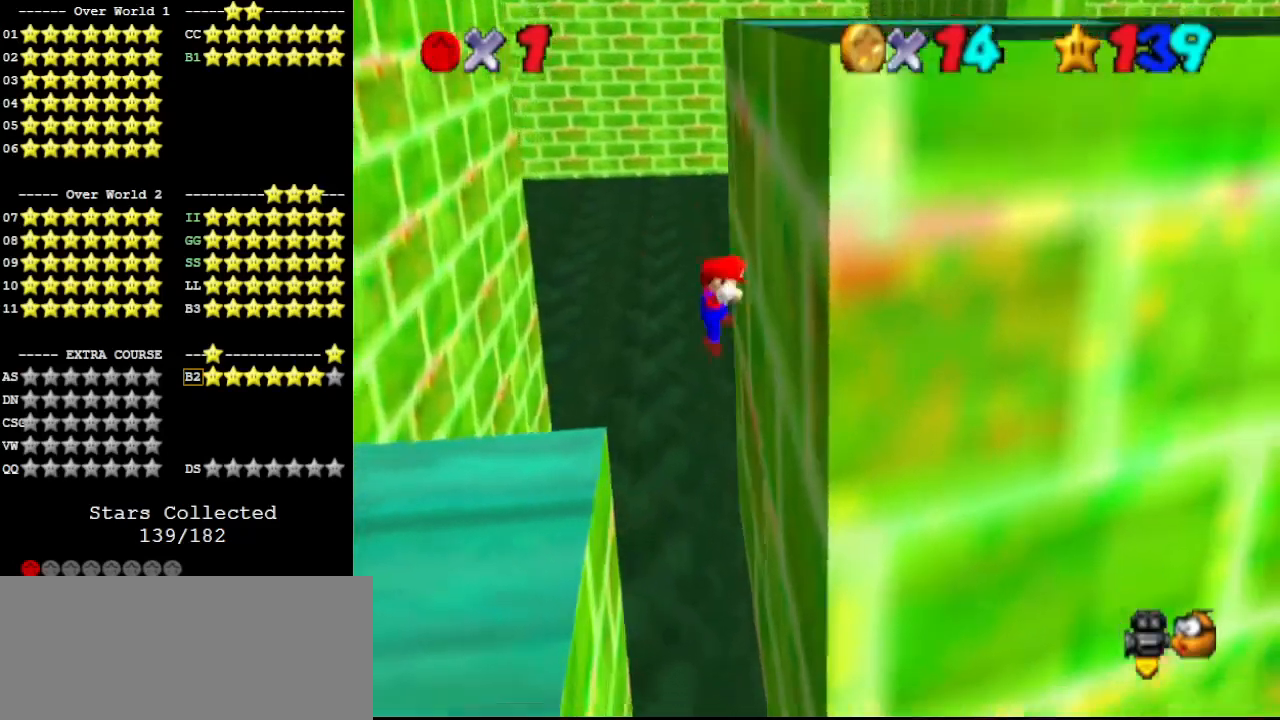
{"buttons": ["A"], "left_stick": "left", "events": [[33, "left_stick", "up-left"], [100, "A", "down"], [100, "left_stick", "left"]]}
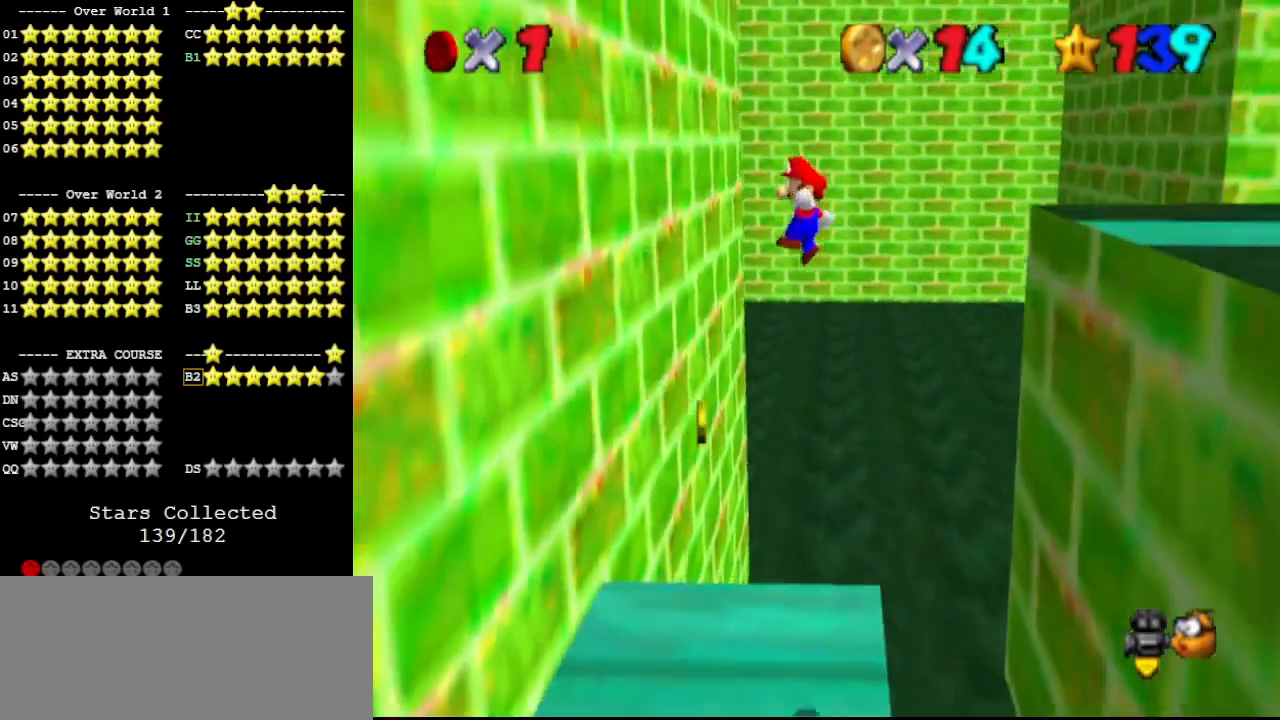
{"buttons": [], "left_stick": "center", "events": [[233, "A", "up"], [467, "left_stick", "center"]]}
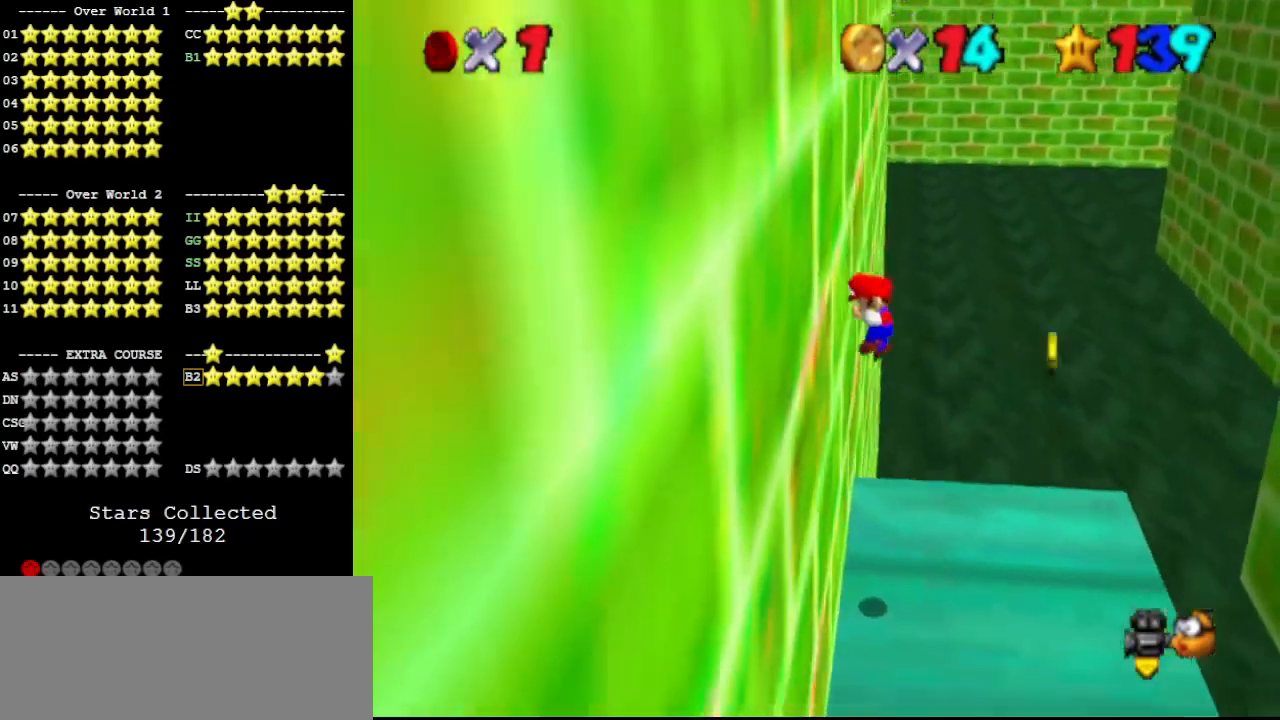
{"buttons": ["A"], "left_stick": "center", "events": [[33, "A", "down"], [33, "left_stick", "right"], [400, "left_stick", "center"]]}
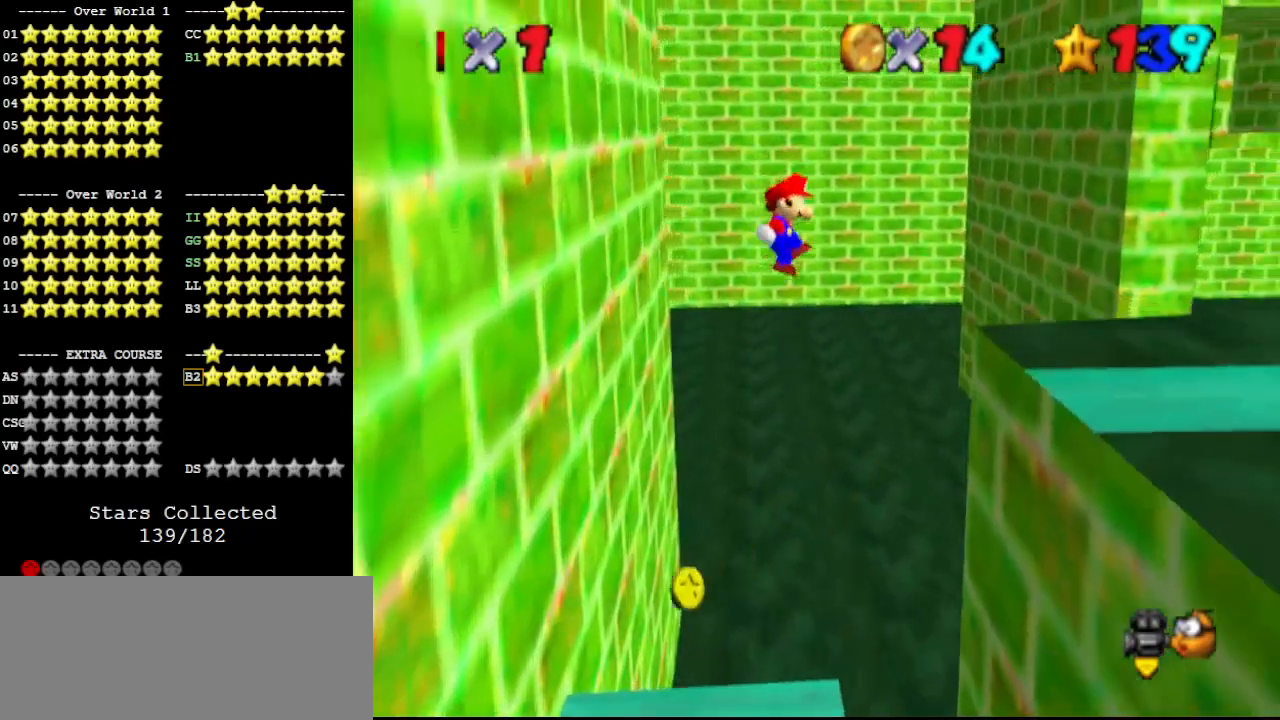
{"buttons": [], "left_stick": "center", "events": [[167, "left_stick", "right"], [433, "A", "up"], [500, "left_stick", "center"]]}
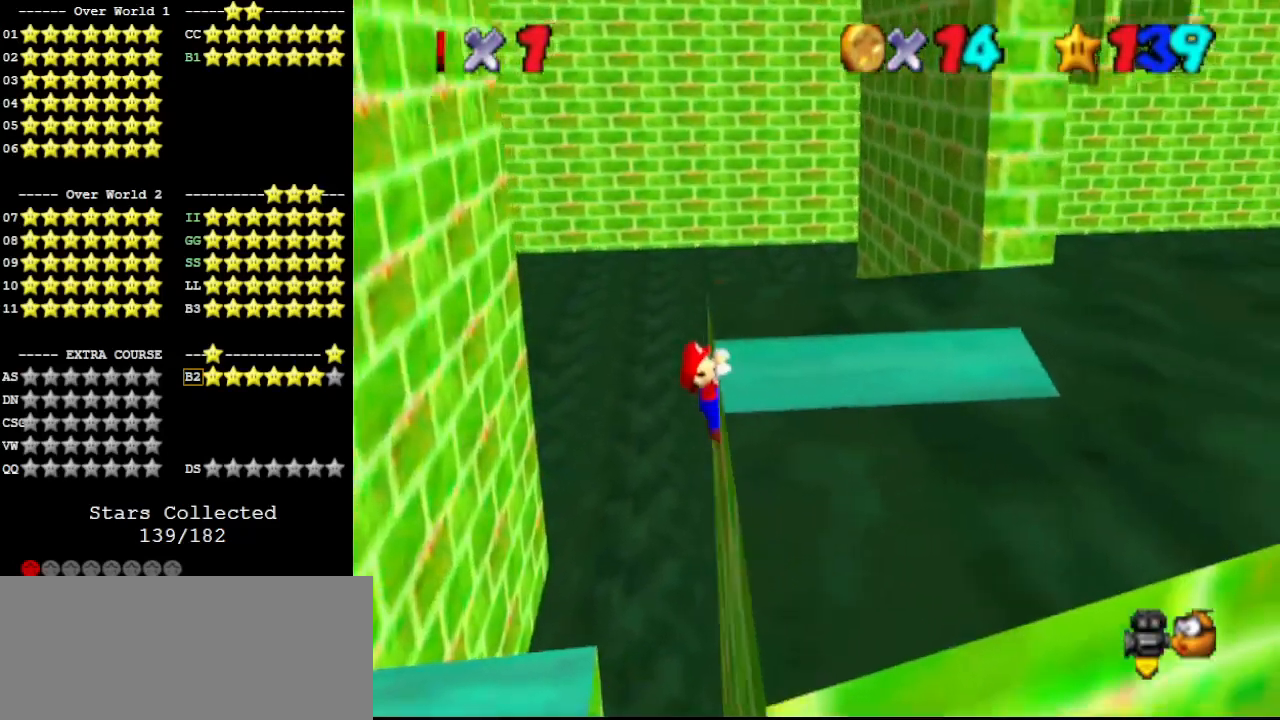
{"buttons": ["DPAD_RIGHT"], "left_stick": "center", "events": [[33, "A", "down"], [133, "A", "up"], [233, "C_LEFT", "down"], [267, "C_LEFT", "up"], [367, "C_LEFT", "down"], [433, "C_LEFT", "up"], [433, "DPAD_RIGHT", "down"]]}
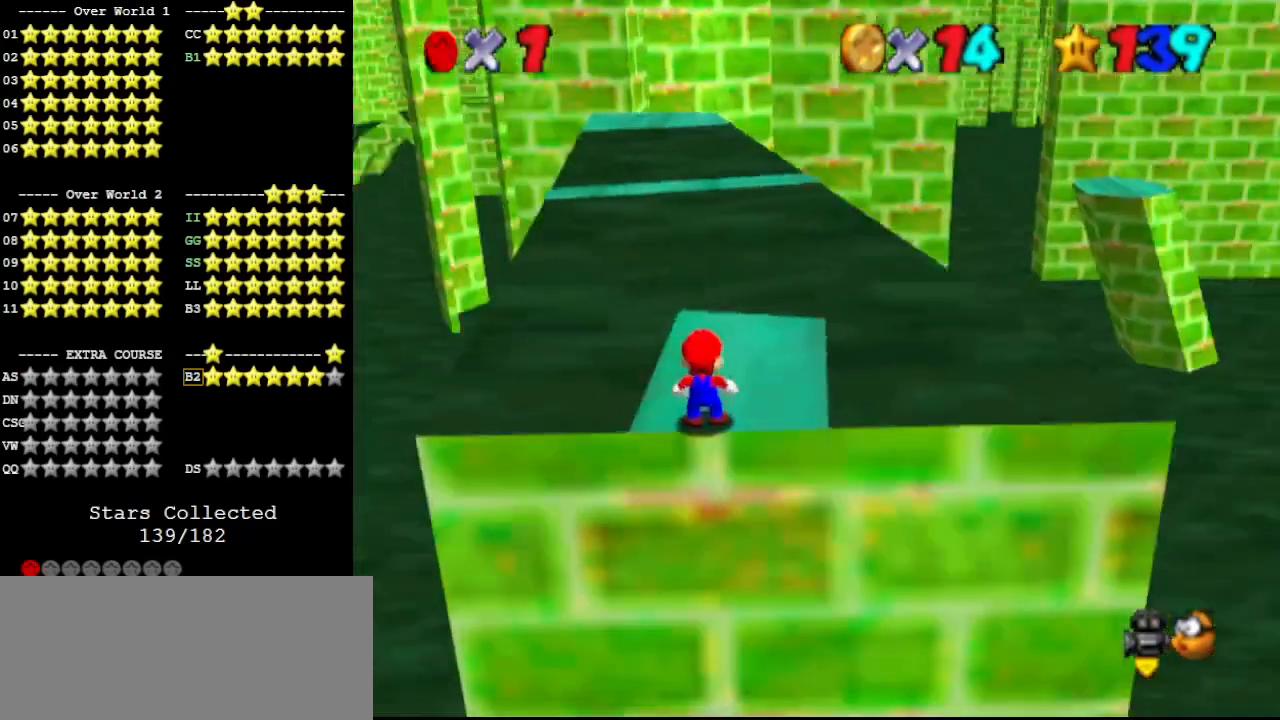
{"buttons": ["A", "B", "DPAD_RIGHT"], "left_stick": "center", "events": [[200, "A", "down"], [467, "B", "down"]]}
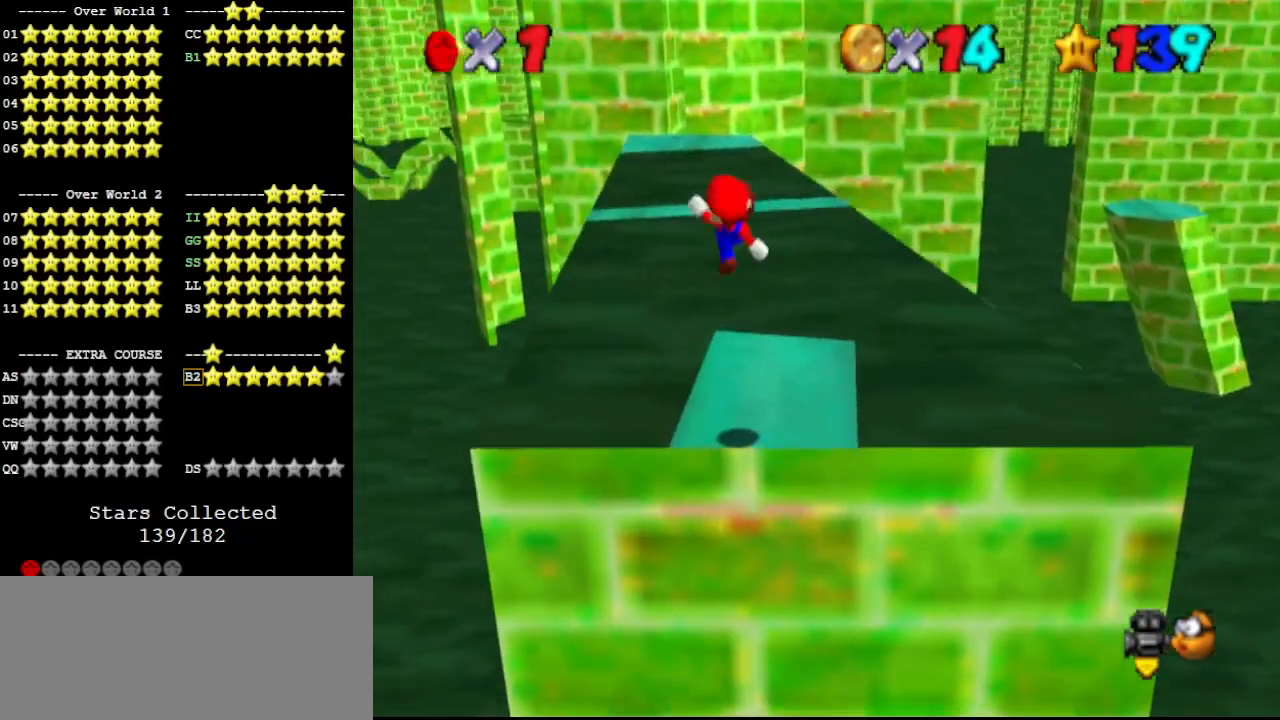
{"buttons": ["DPAD_RIGHT"], "left_stick": "center", "events": [[133, "A", "up"], [133, "B", "up"]]}
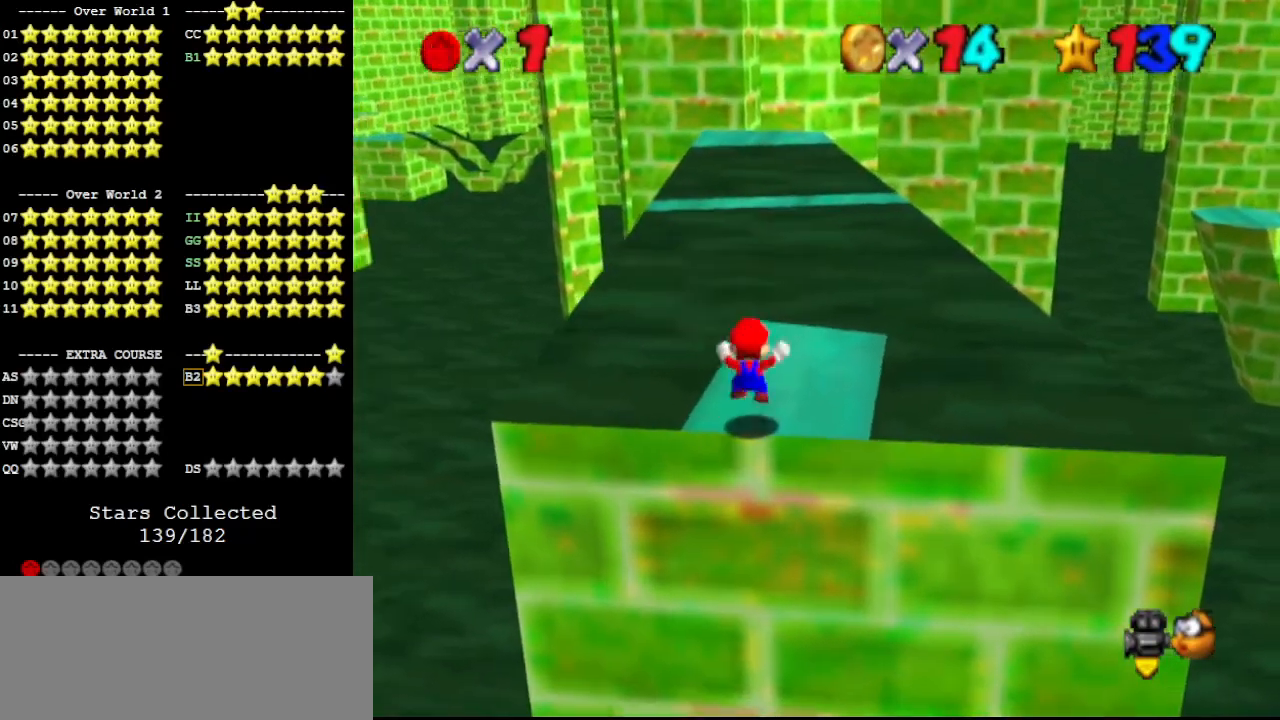
{"buttons": [], "left_stick": "up", "events": [[33, "DPAD_RIGHT", "up"], [167, "B", "down"], [233, "left_stick", "up-right"], [300, "B", "up"], [400, "left_stick", "up"]]}
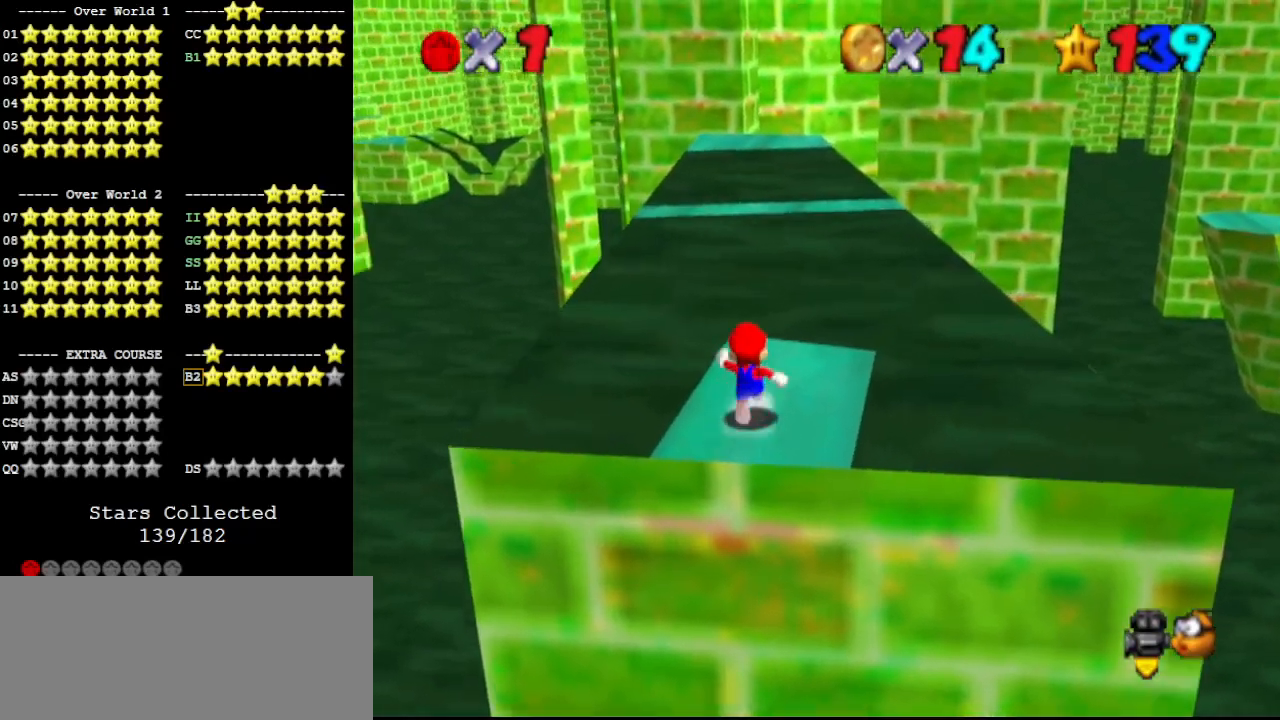
{"buttons": ["A", "Z"], "left_stick": "up", "events": [[400, "Z", "down"], [467, "A", "down"]]}
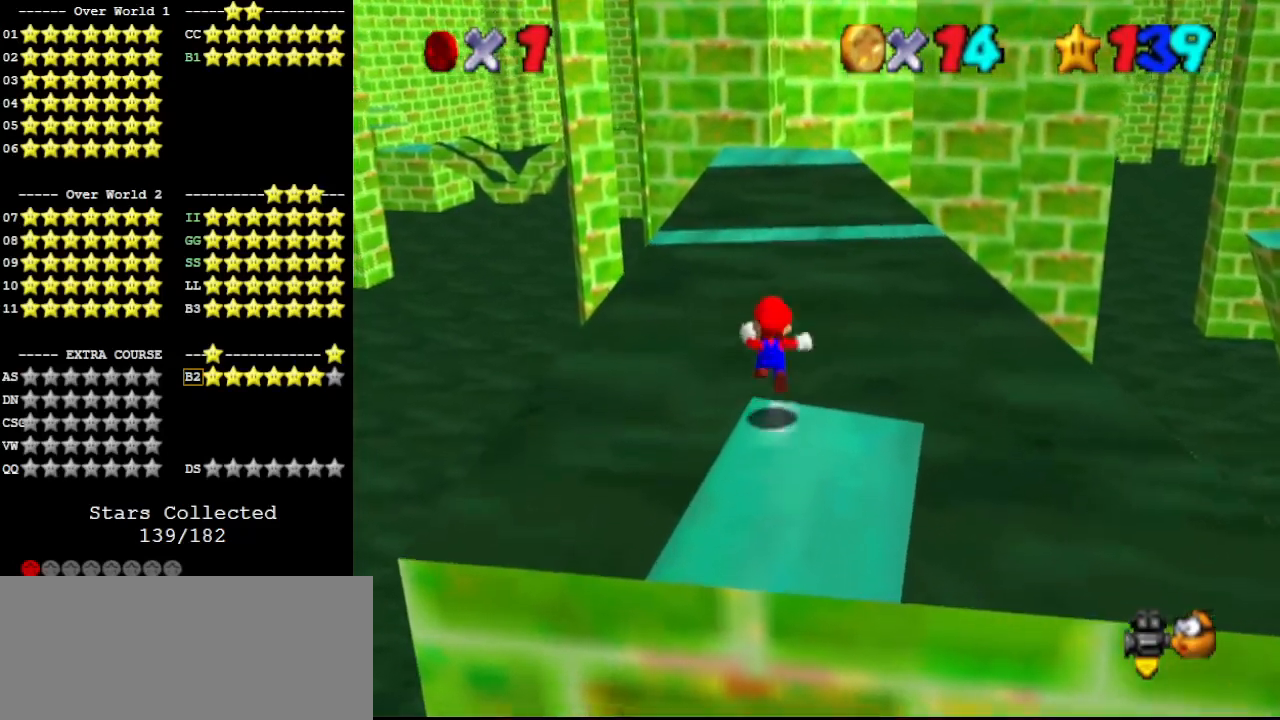
{"buttons": ["Z"], "left_stick": "up", "events": [[100, "A", "up"]]}
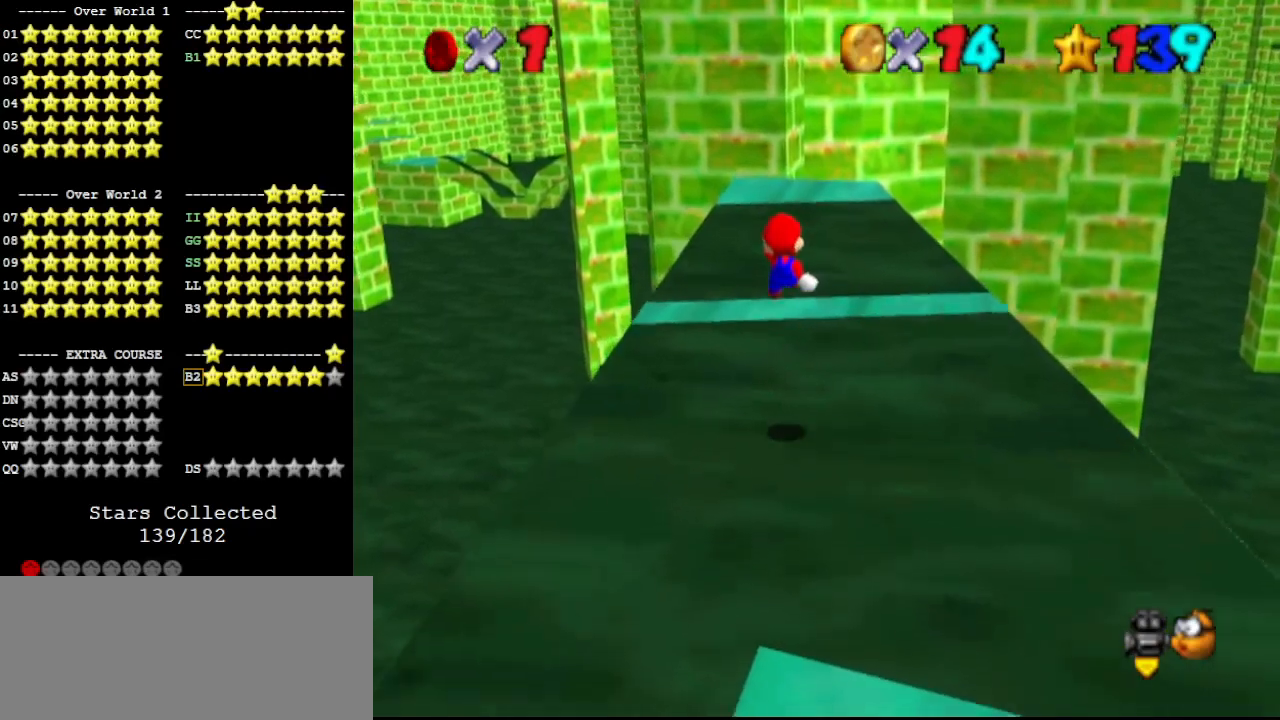
{"buttons": ["Z"], "left_stick": "up", "events": []}
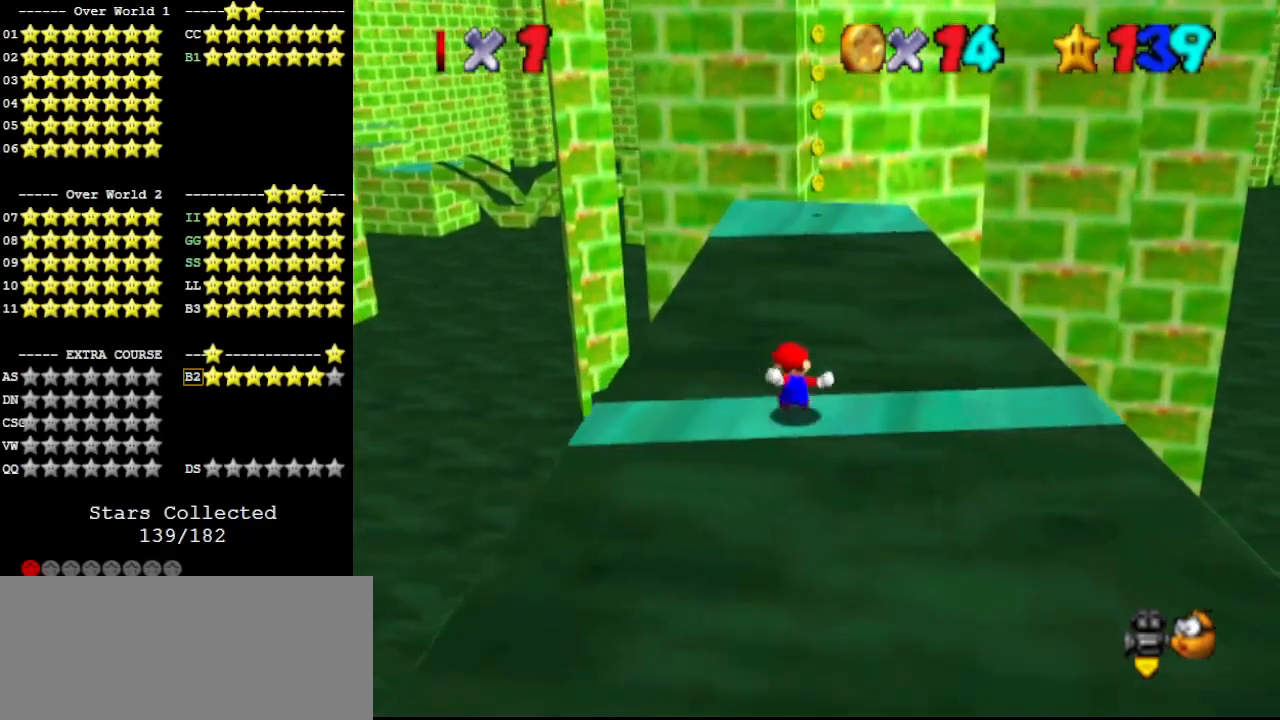
{"buttons": [], "left_stick": "up", "events": [[67, "A", "down"], [233, "A", "up"], [333, "Z", "up"]]}
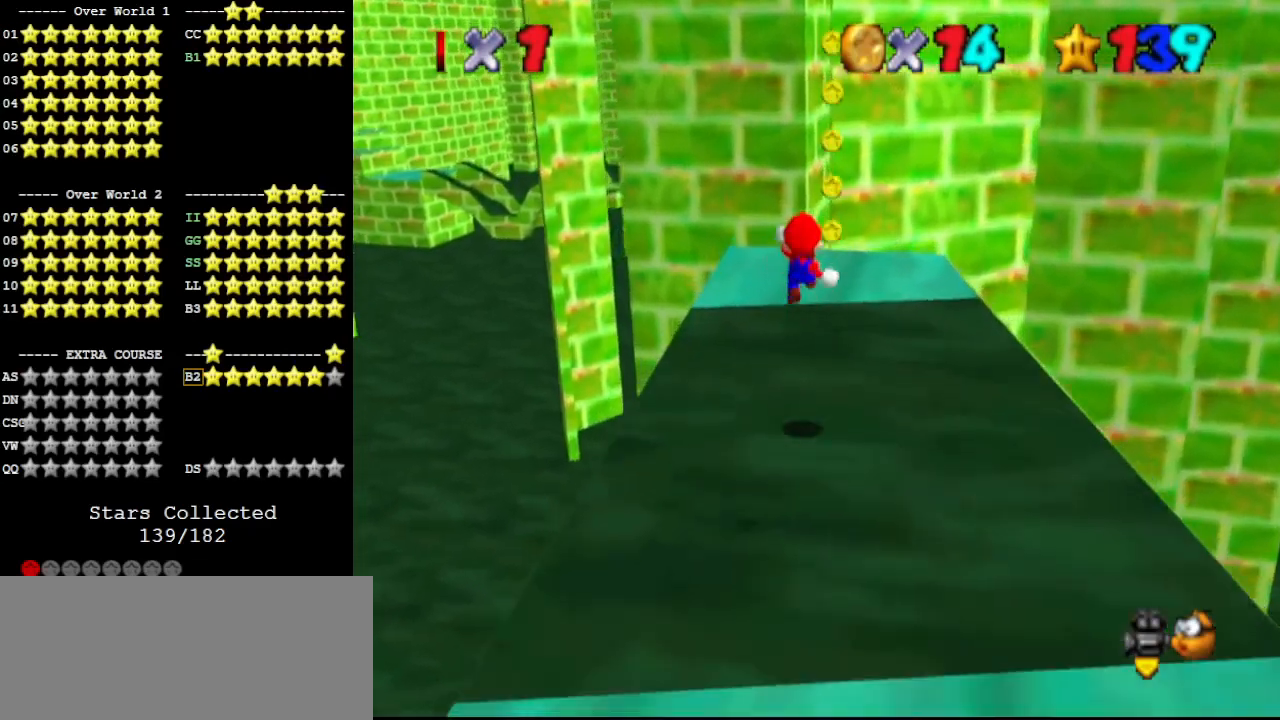
{"buttons": [], "left_stick": "left", "events": [[233, "DPAD_DOWN", "down"], [267, "C_UP", "down"], [333, "DPAD_DOWN", "up"], [333, "left_stick", "up-left"], [400, "C_UP", "up"], [433, "left_stick", "left"]]}